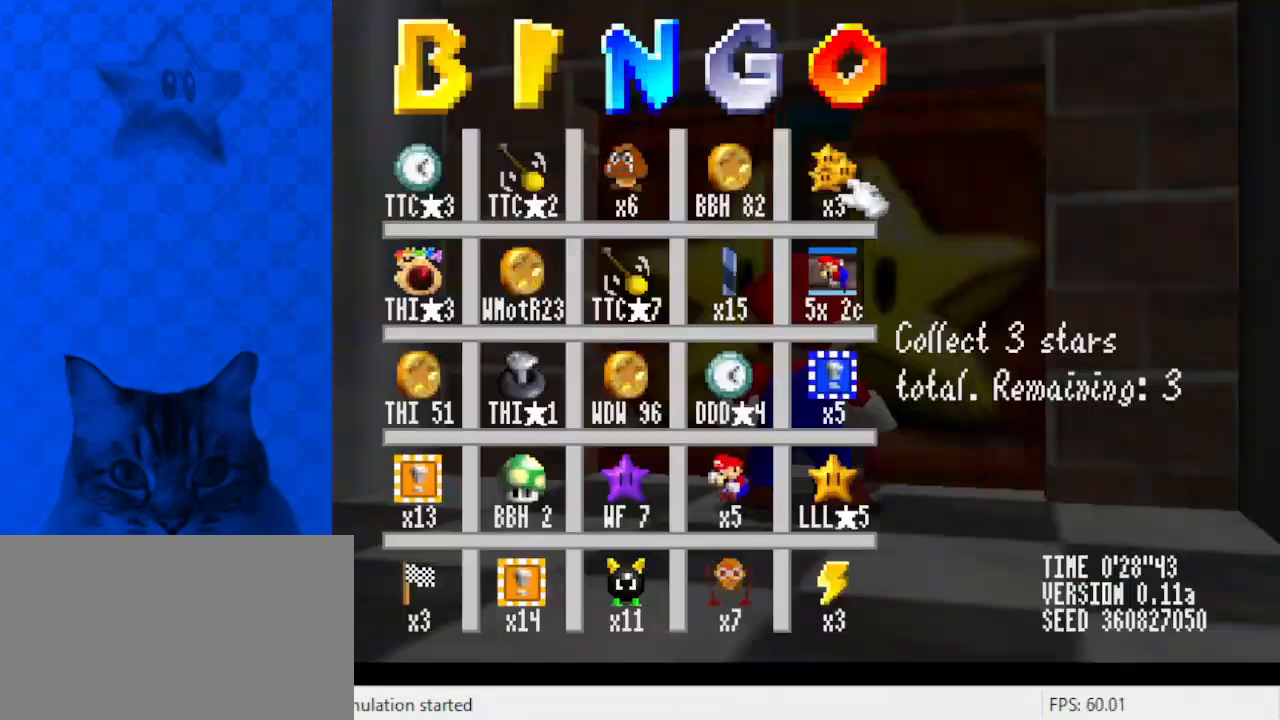
Gameplay with keyboard; each line is a JSON object with the keys held at the frame after it. "events" lists presses ("down") and releases ("up") of "a", "c", "ctrl", "d", "down", "left", "return", "right", "s", "shift", "up", "w", "x" and "y" between this image and that frame as [ms after this image, input, new state], when the widget could be followed in between. No other keys are recorded. Mouse input is not recorded.
{"keys": ["up", "x"], "events": []}
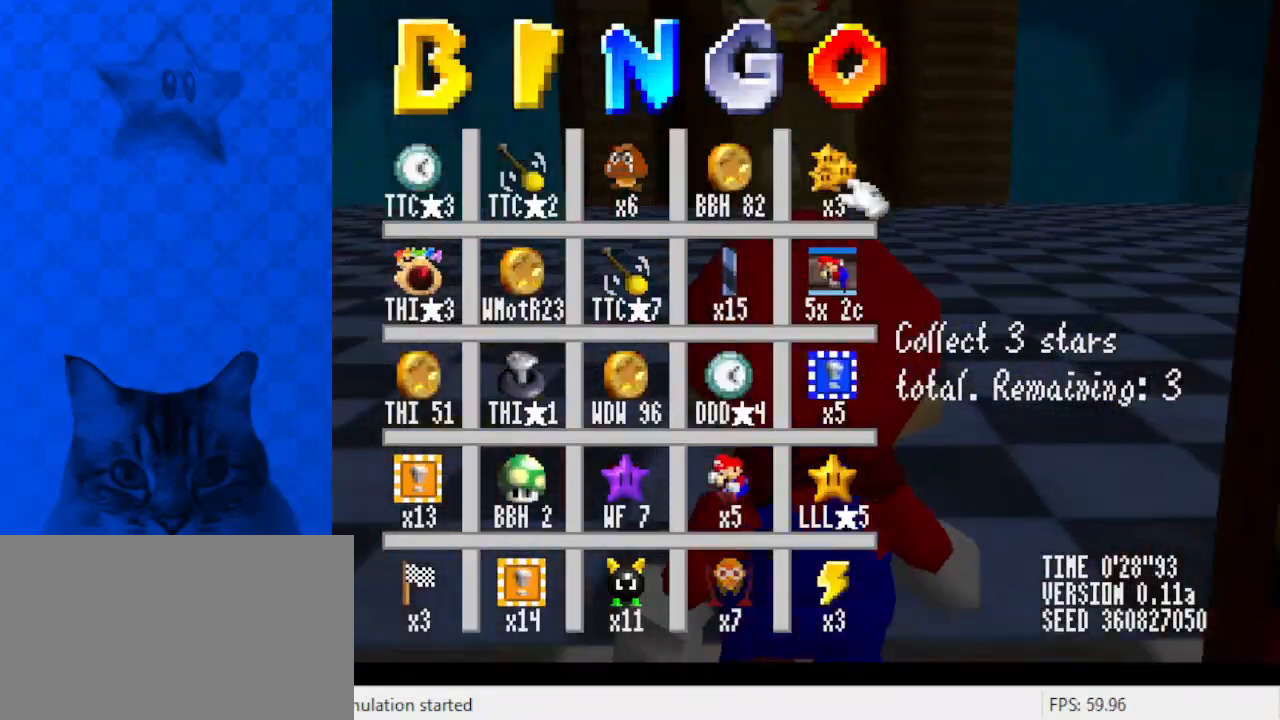
{"keys": ["up", "x"], "events": []}
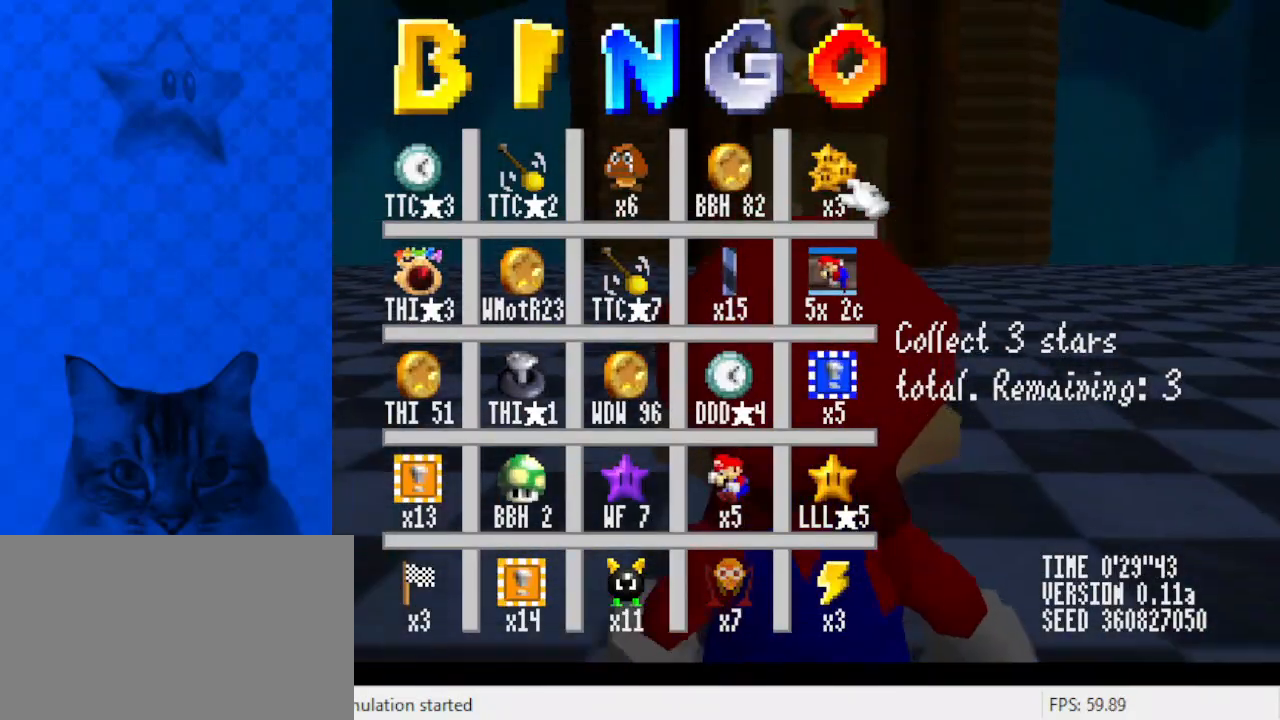
{"keys": ["up"], "events": [[433, "x", "up"]]}
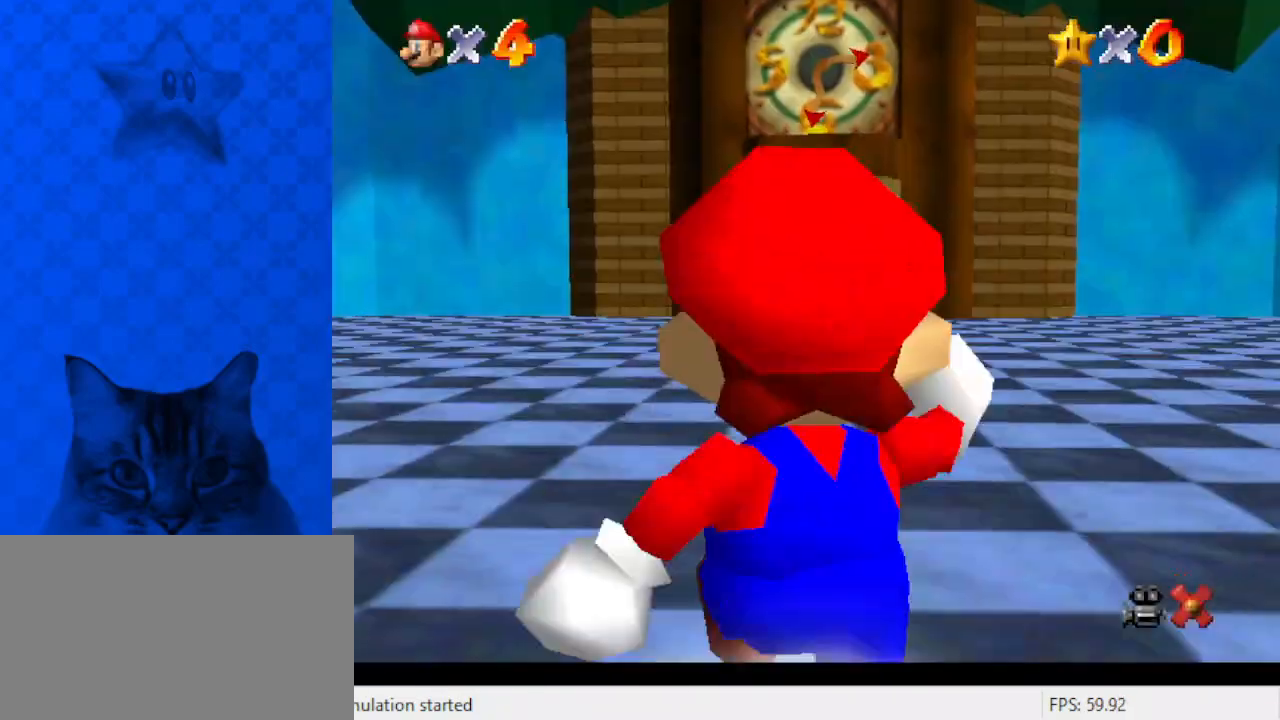
{"keys": ["up"], "events": [[233, "shift", "down"], [367, "shift", "up"]]}
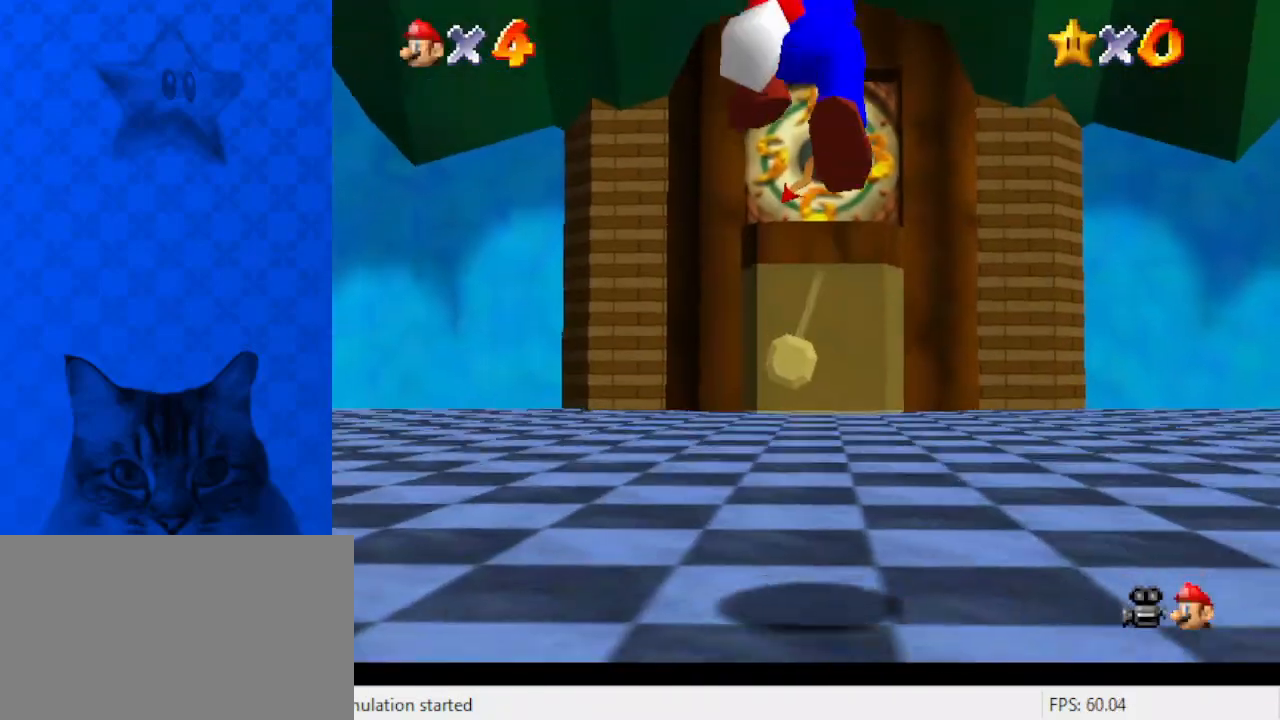
{"keys": ["ctrl", "shift", "up"], "events": [[133, "ctrl", "down"], [233, "ctrl", "up"], [333, "shift", "down"], [367, "ctrl", "down"]]}
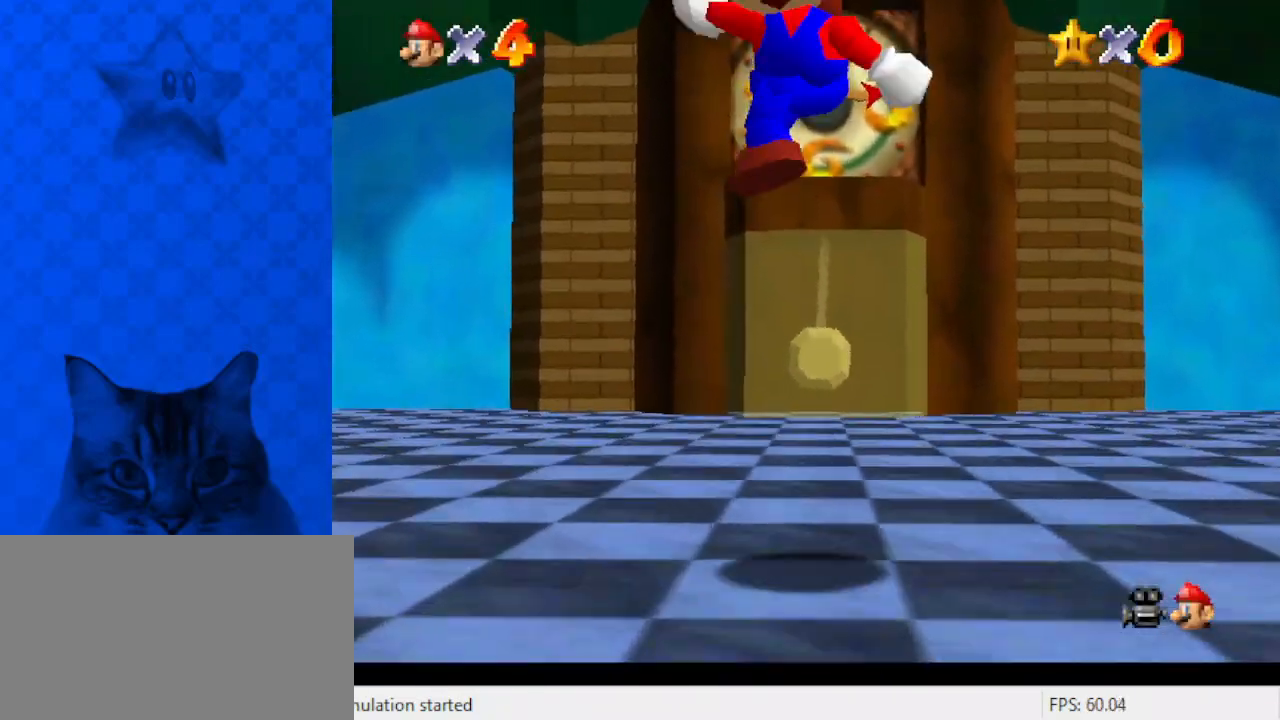
{"keys": [], "events": [[33, "ctrl", "up"], [33, "shift", "up"], [400, "shift", "down"], [433, "shift", "up"], [500, "up", "up"]]}
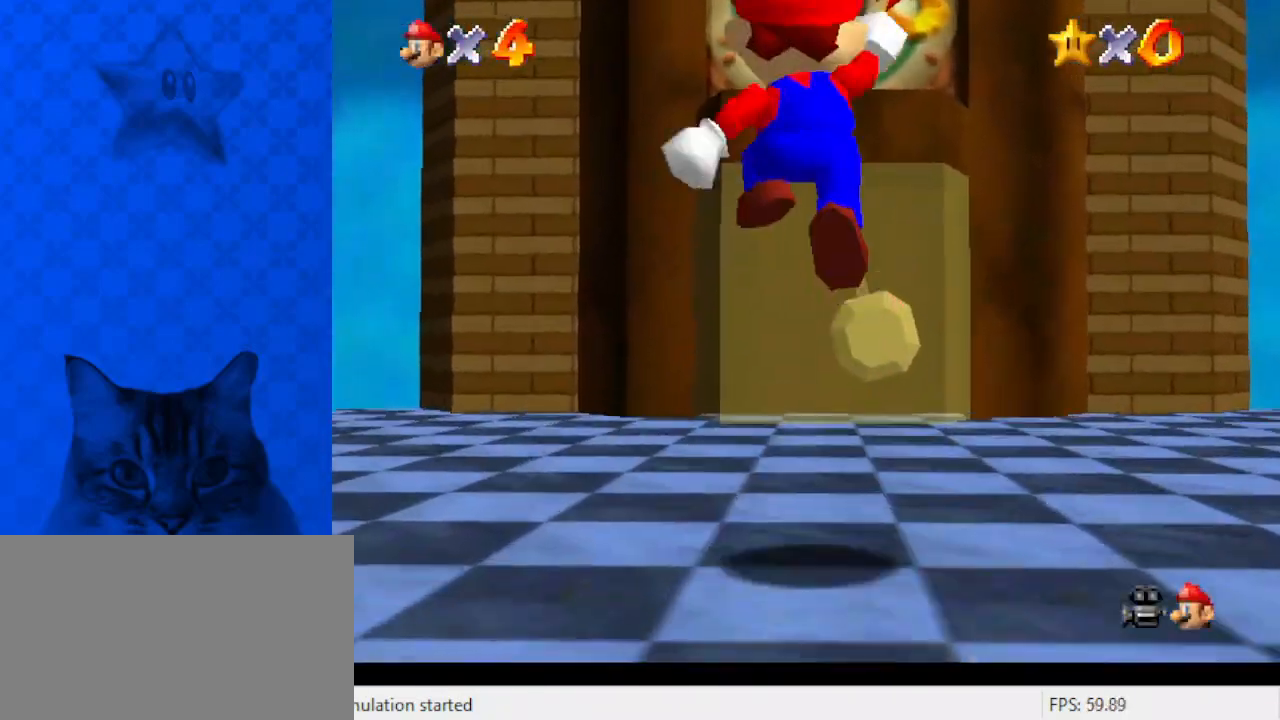
{"keys": ["shift", "up"], "events": [[67, "up", "down"], [133, "right", "down"], [133, "s", "down"], [233, "s", "up"], [267, "right", "up"], [467, "shift", "down"]]}
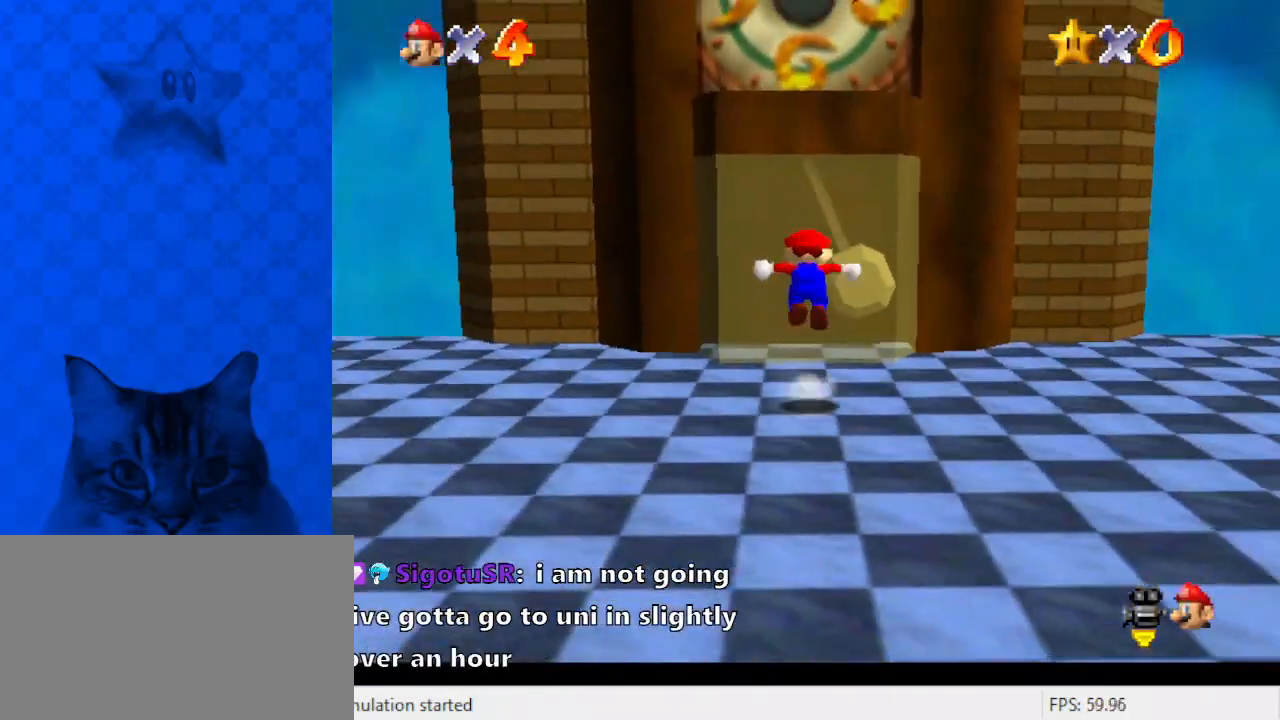
{"keys": [], "events": [[200, "shift", "up"], [267, "up", "up"]]}
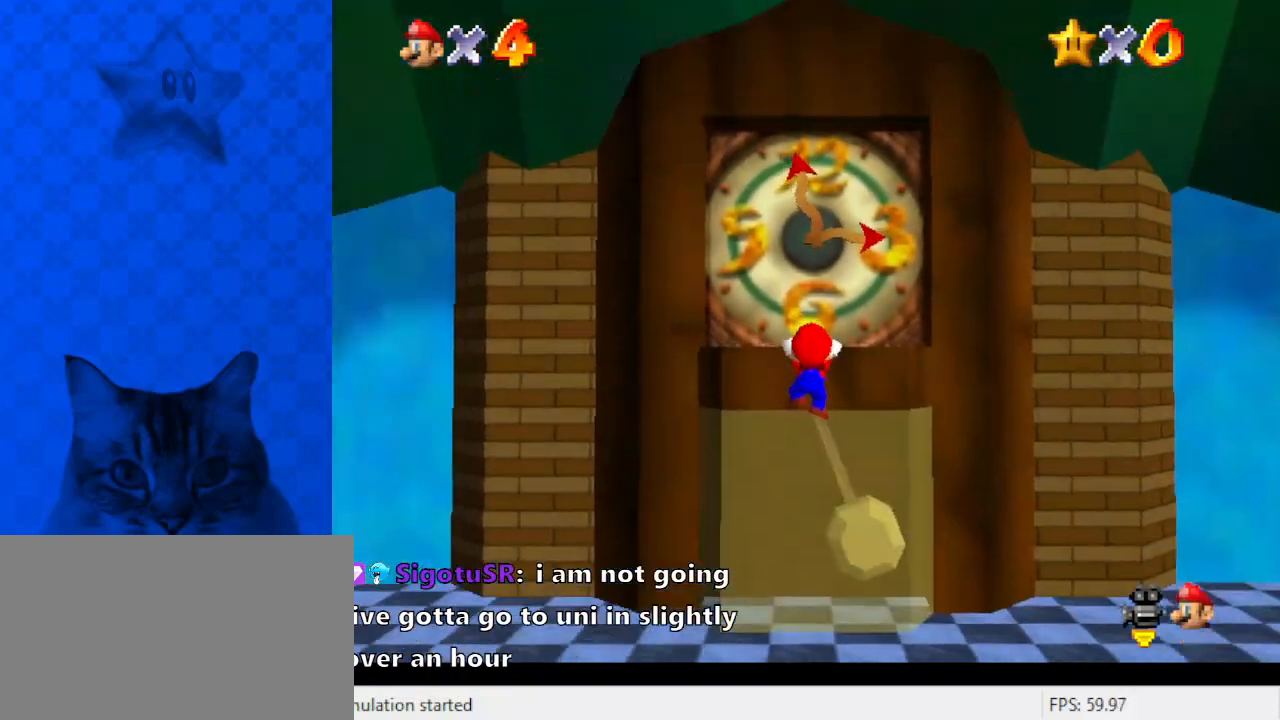
{"keys": [], "events": [[100, "shift", "down"], [300, "shift", "up"]]}
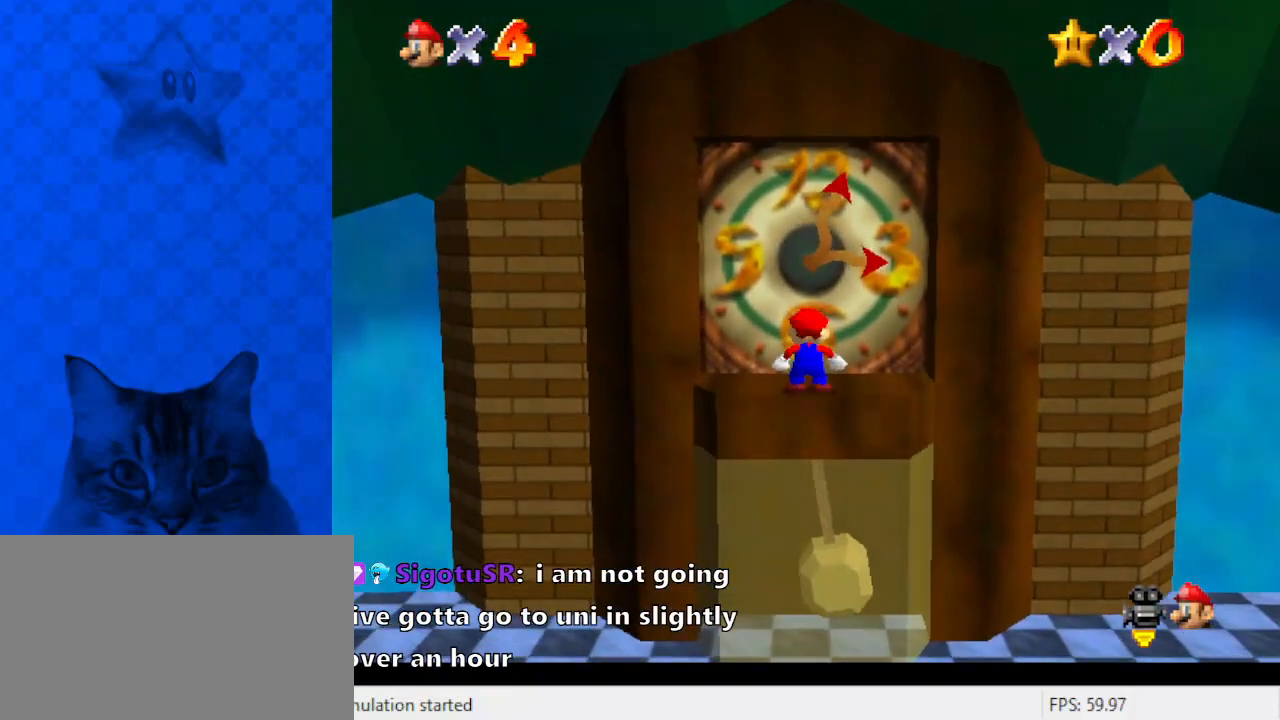
{"keys": [], "events": [[200, "ctrl", "down"], [200, "shift", "down"], [333, "shift", "up"], [400, "ctrl", "up"]]}
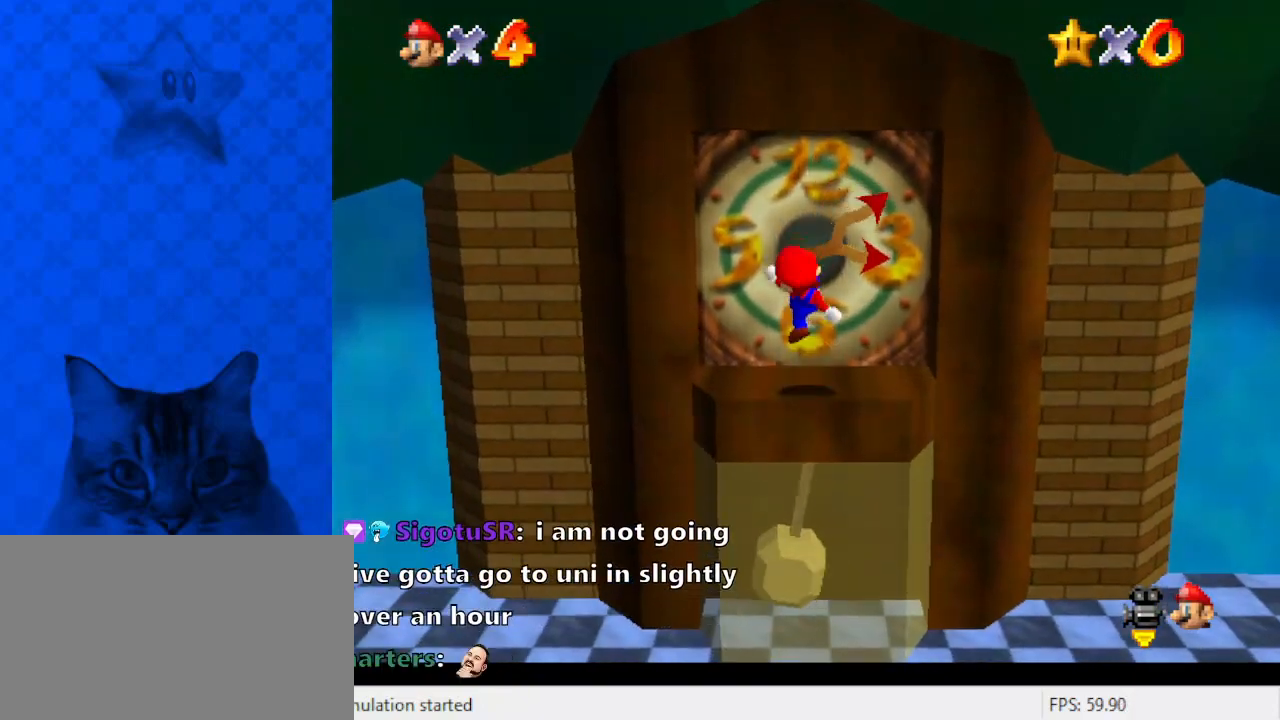
{"keys": [], "events": []}
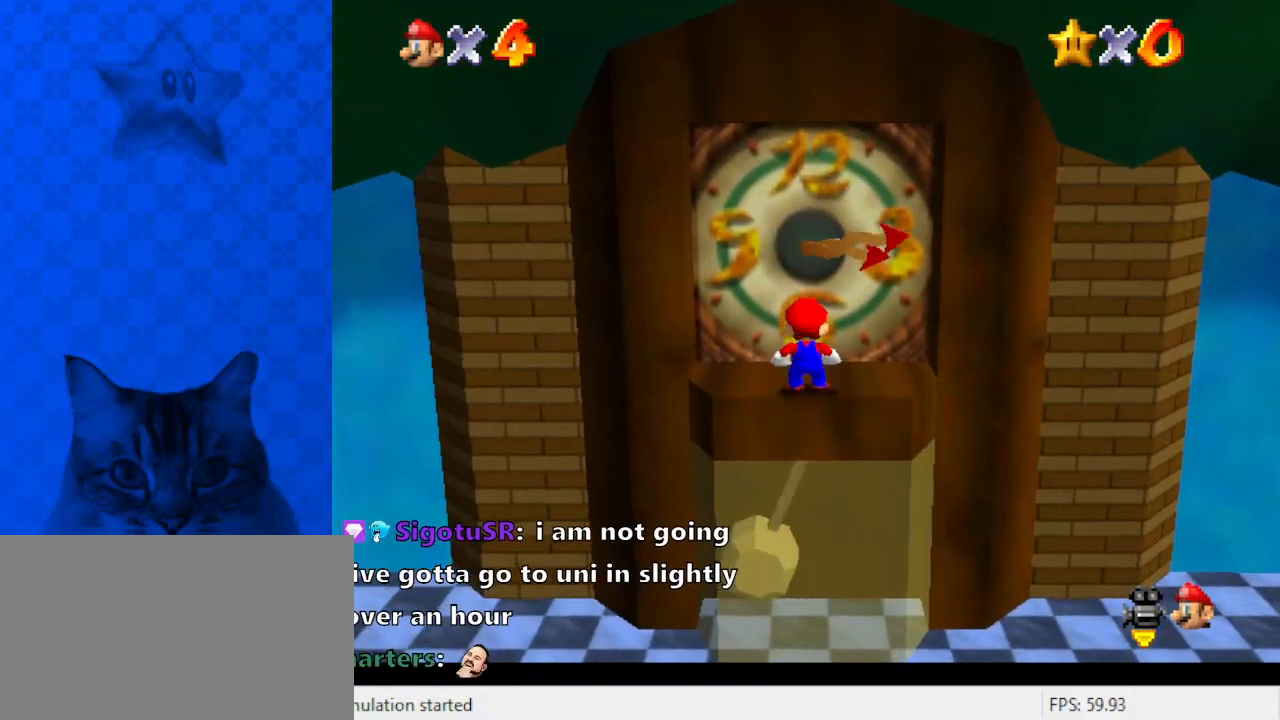
{"keys": [], "events": []}
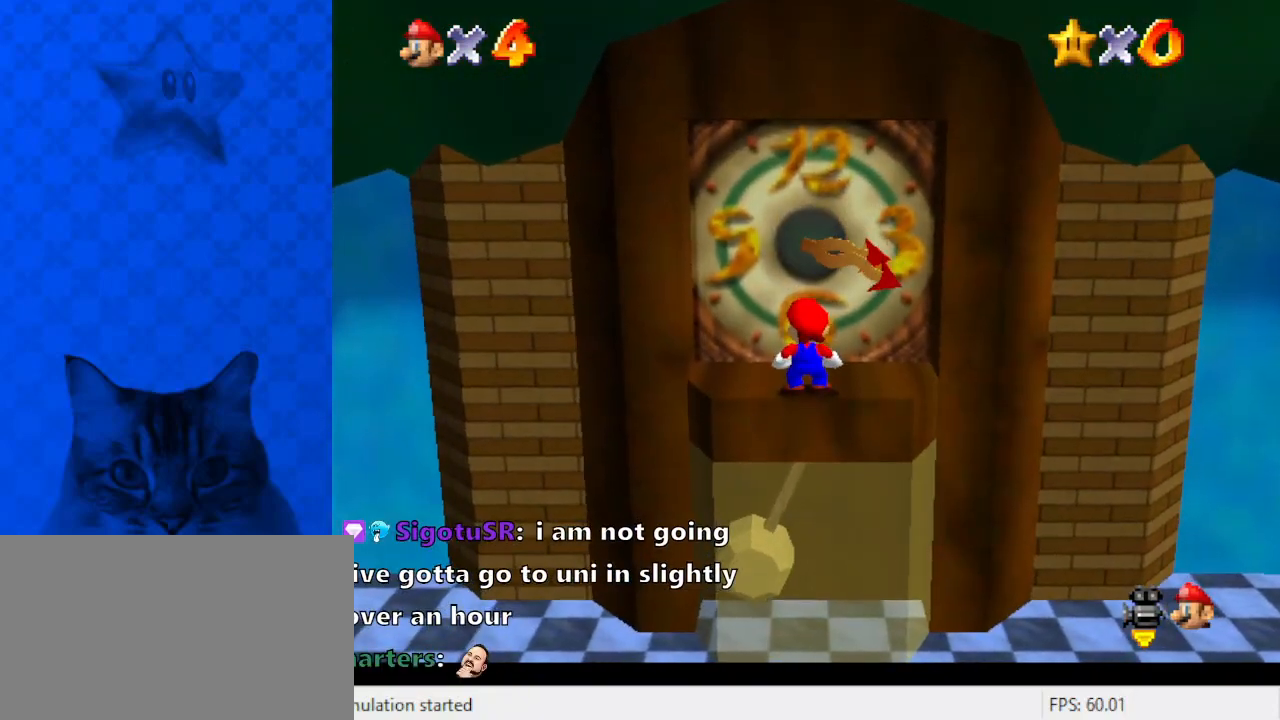
{"keys": [], "events": []}
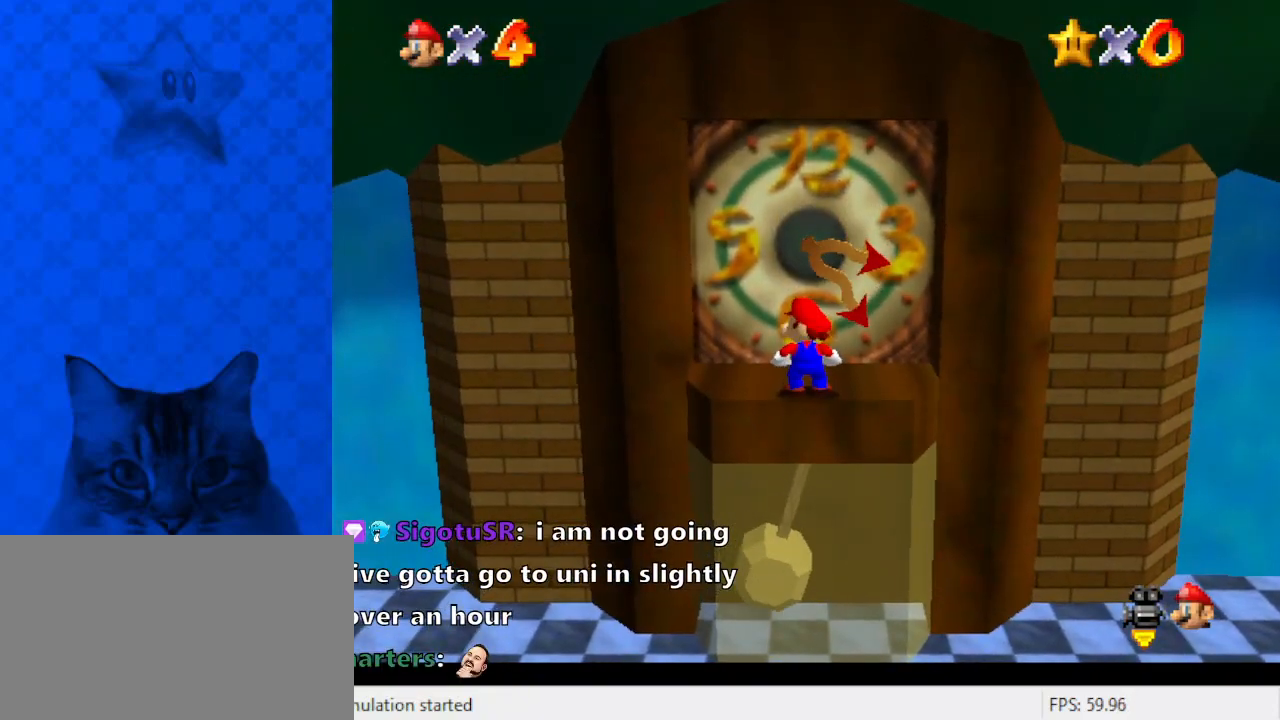
{"keys": ["up"], "events": [[67, "right", "down"], [67, "up", "down"], [300, "right", "up"]]}
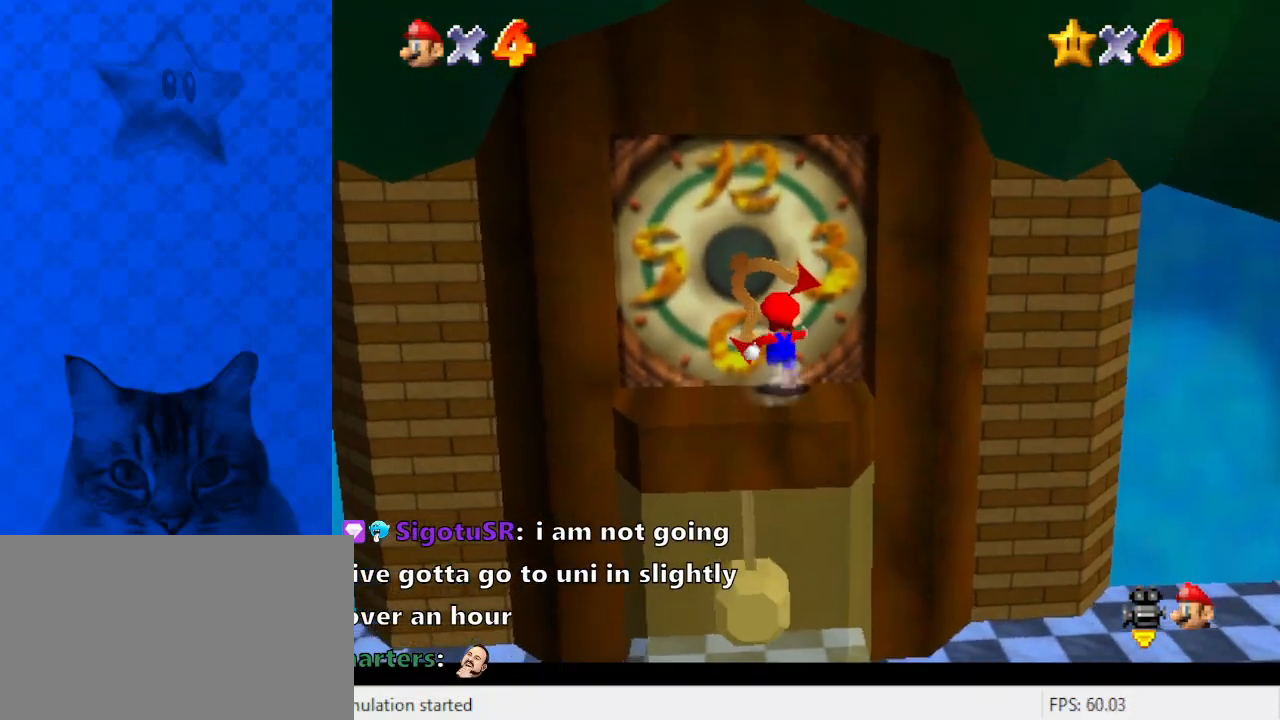
{"keys": ["x"], "events": [[233, "x", "down"], [467, "up", "up"]]}
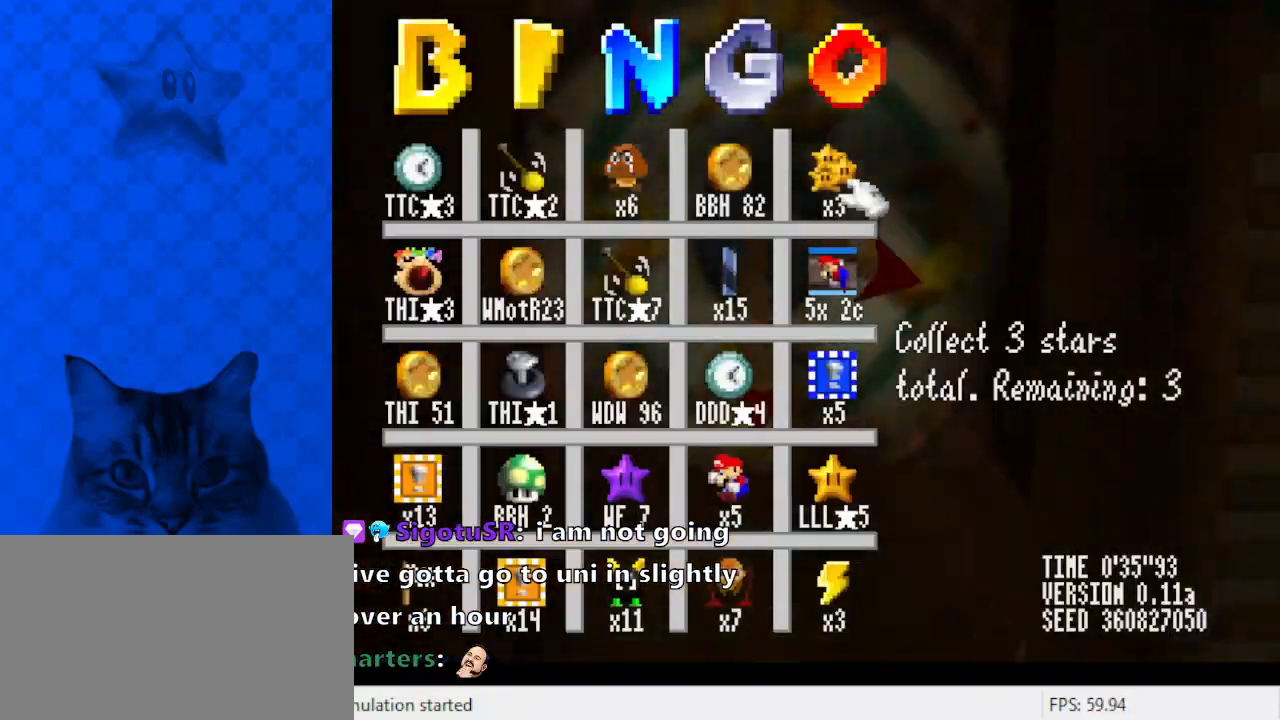
{"keys": ["x"], "events": [[167, "left", "down"], [333, "left", "up"], [367, "left", "down"], [467, "left", "up"]]}
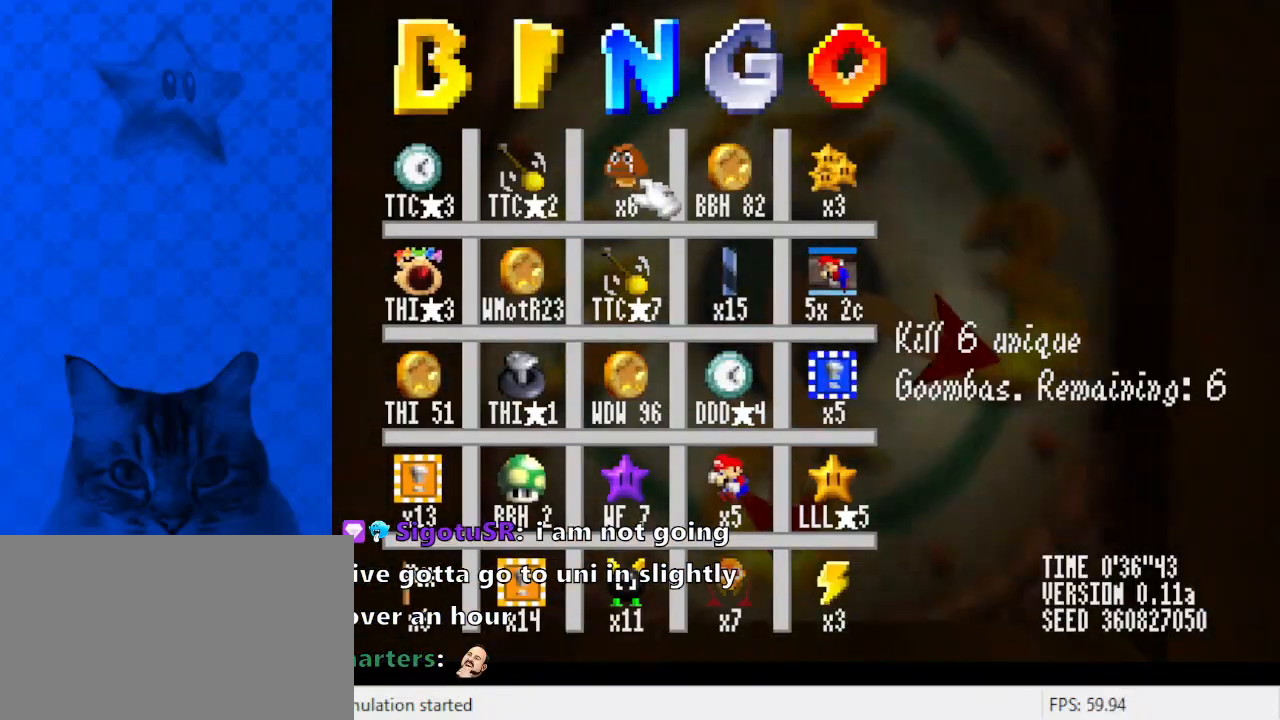
{"keys": ["left", "x"], "events": [[67, "left", "down"], [133, "left", "up"], [367, "left", "down"]]}
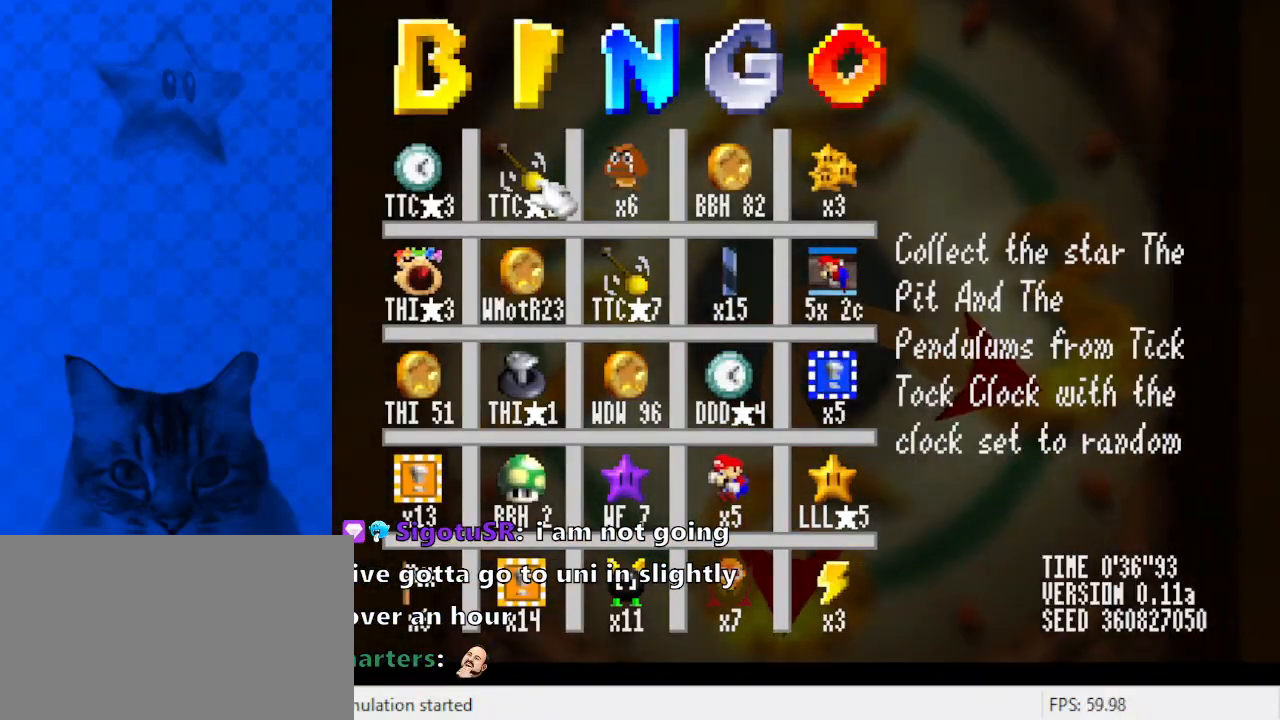
{"keys": ["x"], "events": [[33, "left", "up"]]}
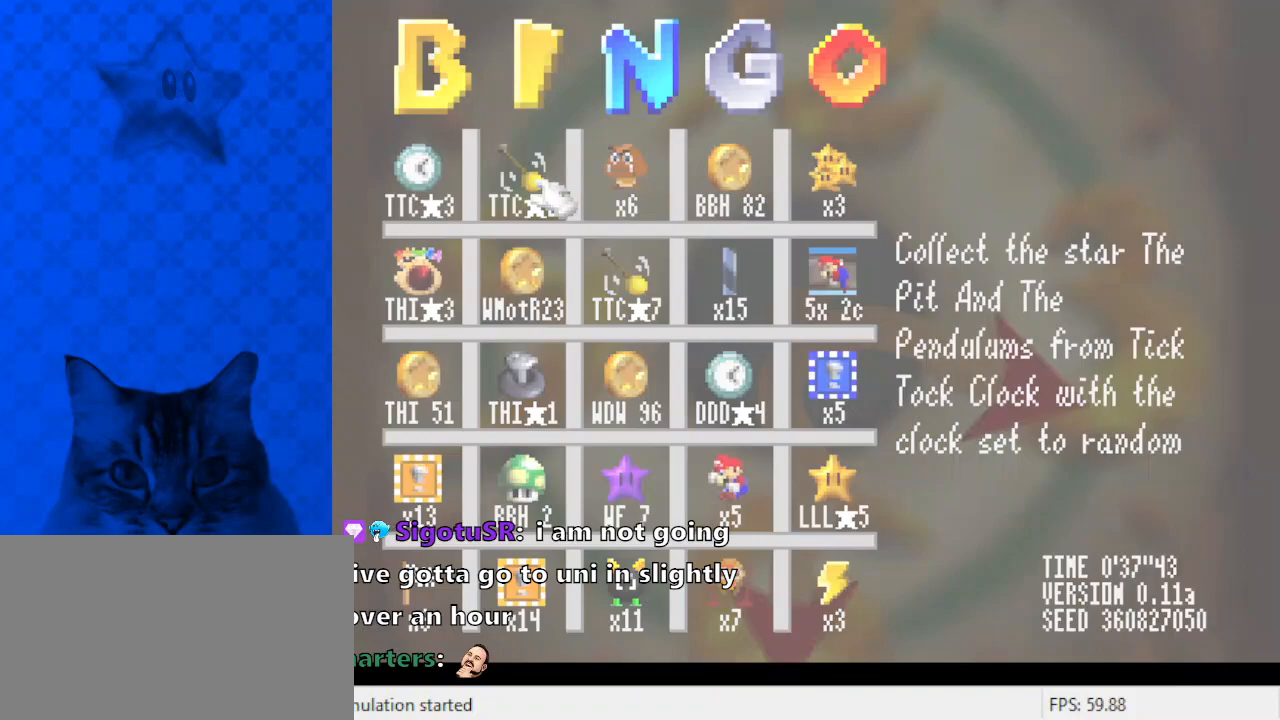
{"keys": ["x"], "events": []}
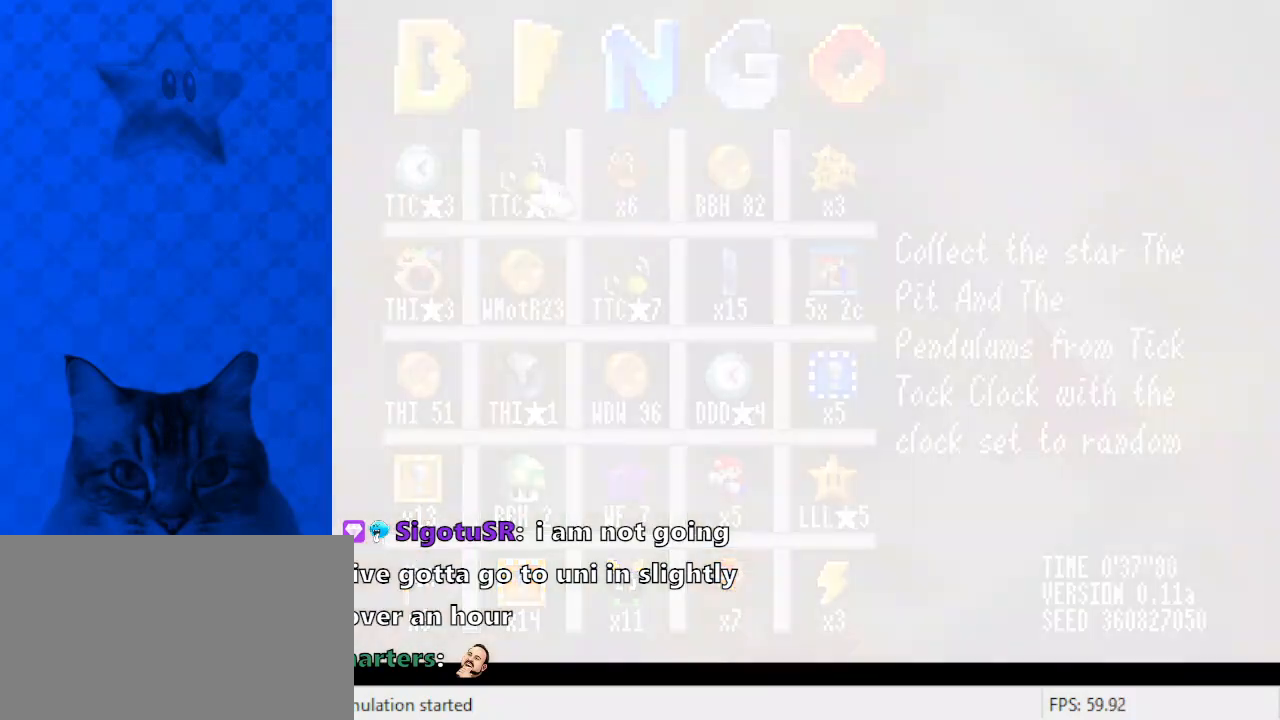
{"keys": ["x"], "events": []}
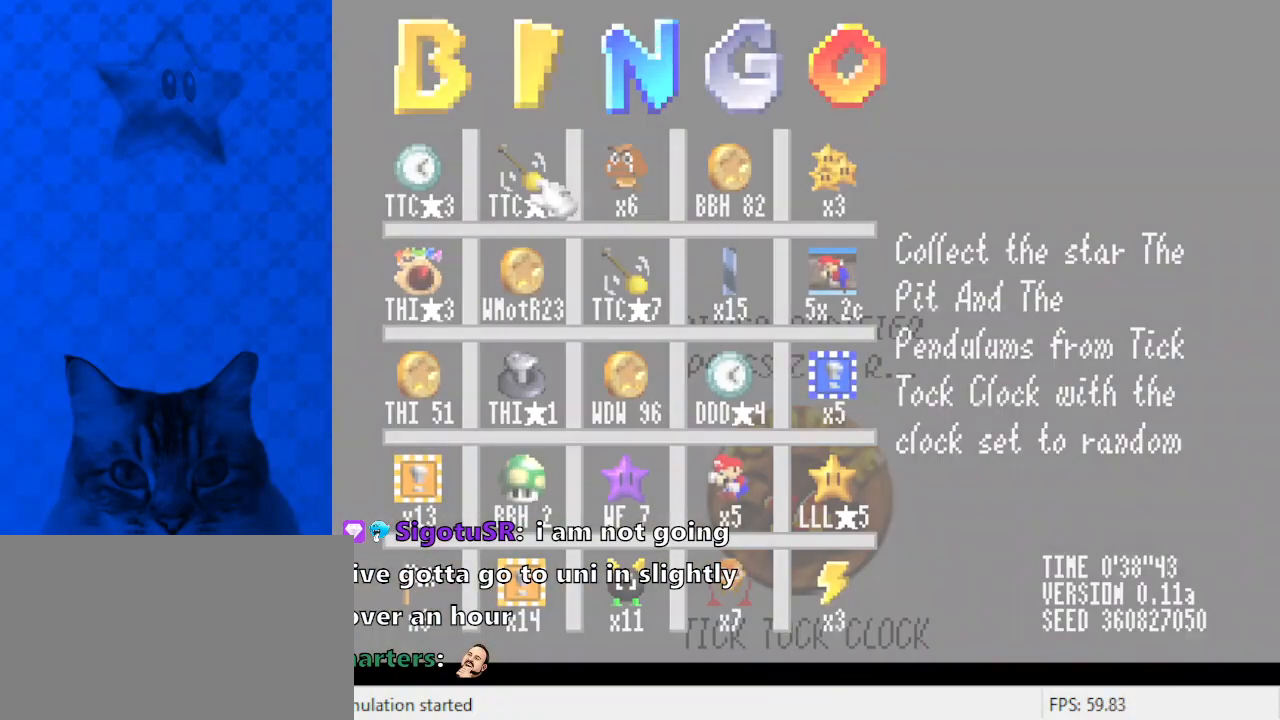
{"keys": [], "events": [[267, "x", "up"]]}
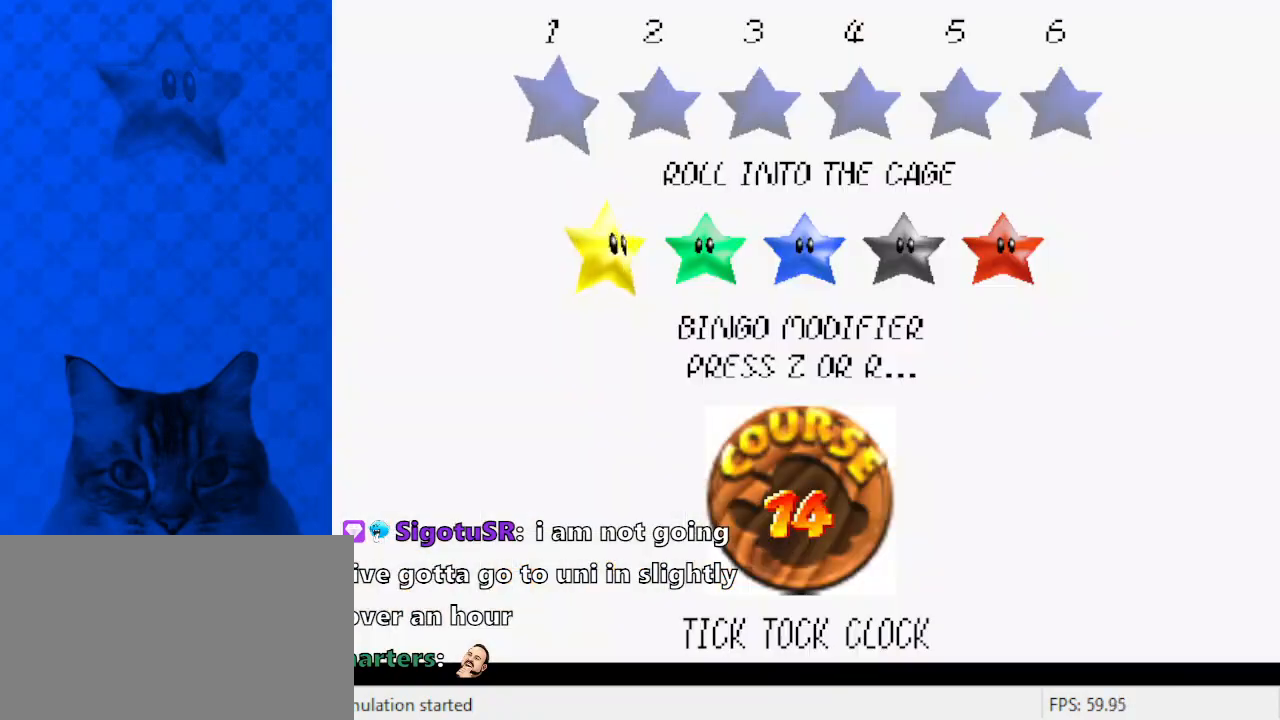
{"keys": [], "events": [[200, "right", "down"], [300, "right", "up"], [333, "shift", "down"], [433, "shift", "up"]]}
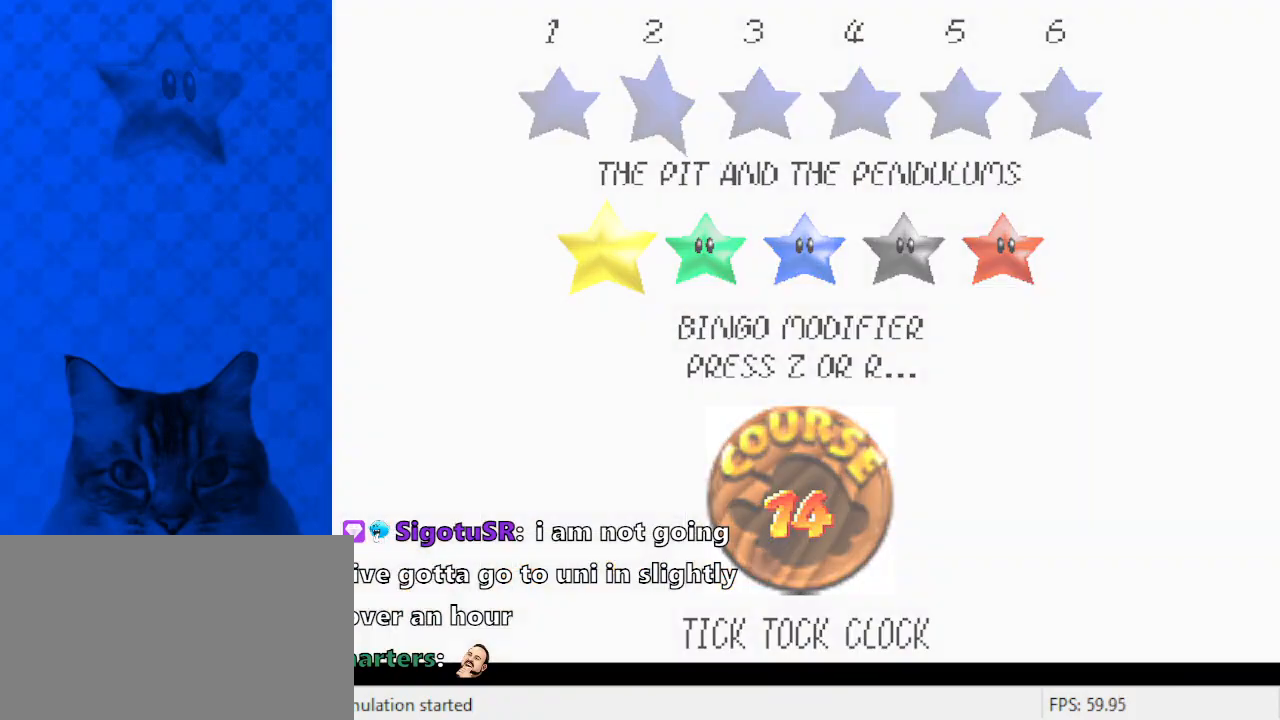
{"keys": [], "events": [[33, "shift", "down"], [167, "shift", "up"]]}
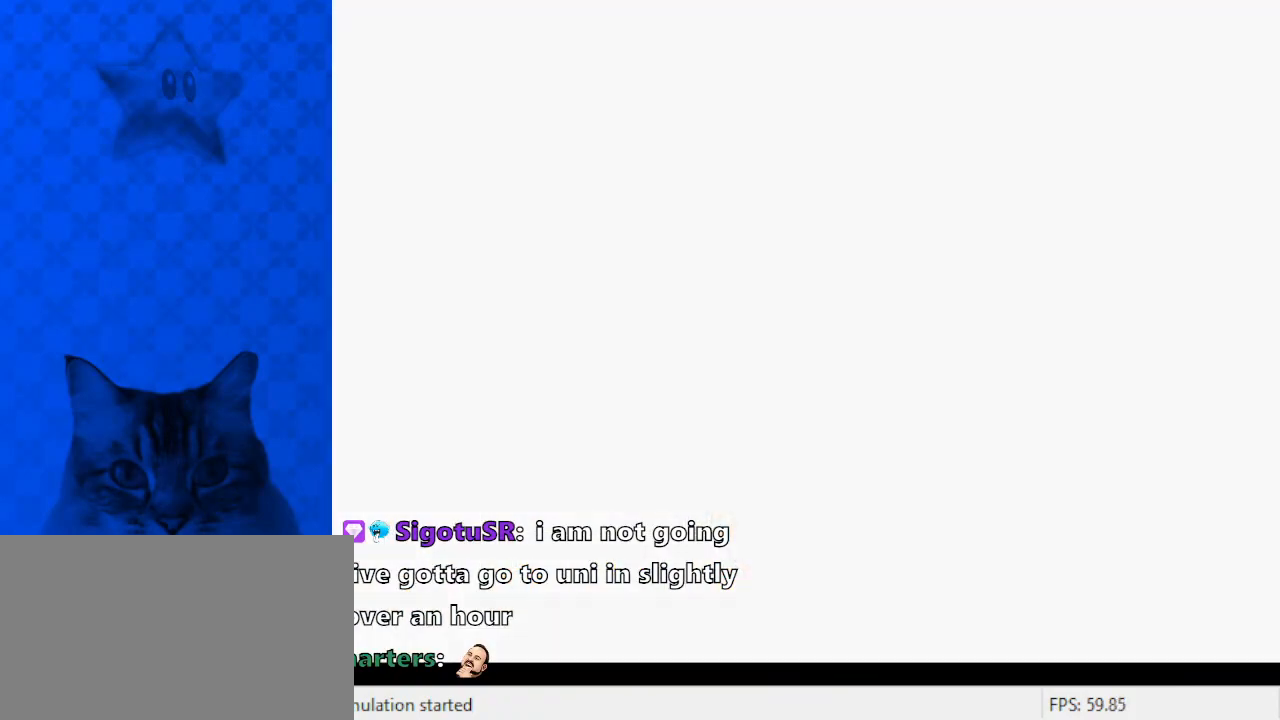
{"keys": [], "events": [[233, "x", "down"], [400, "x", "up"]]}
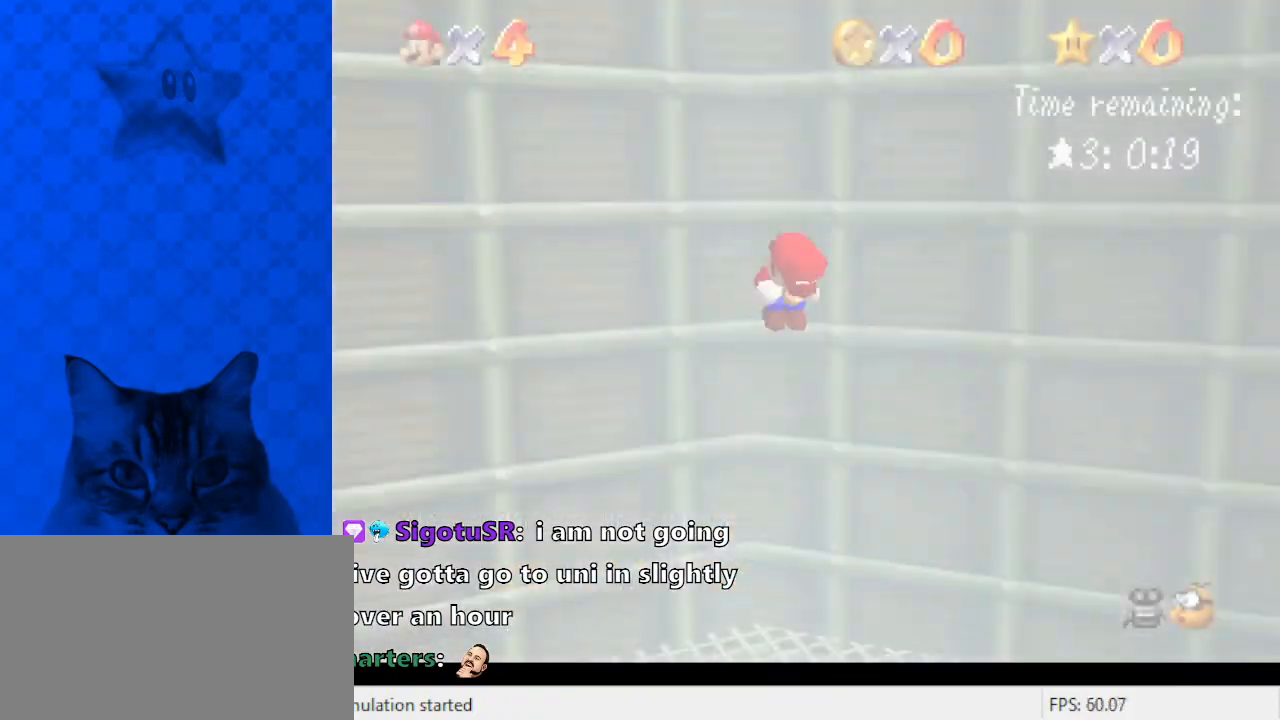
{"keys": [], "events": [[333, "d", "down"], [333, "s", "down"], [467, "d", "up"], [467, "s", "up"]]}
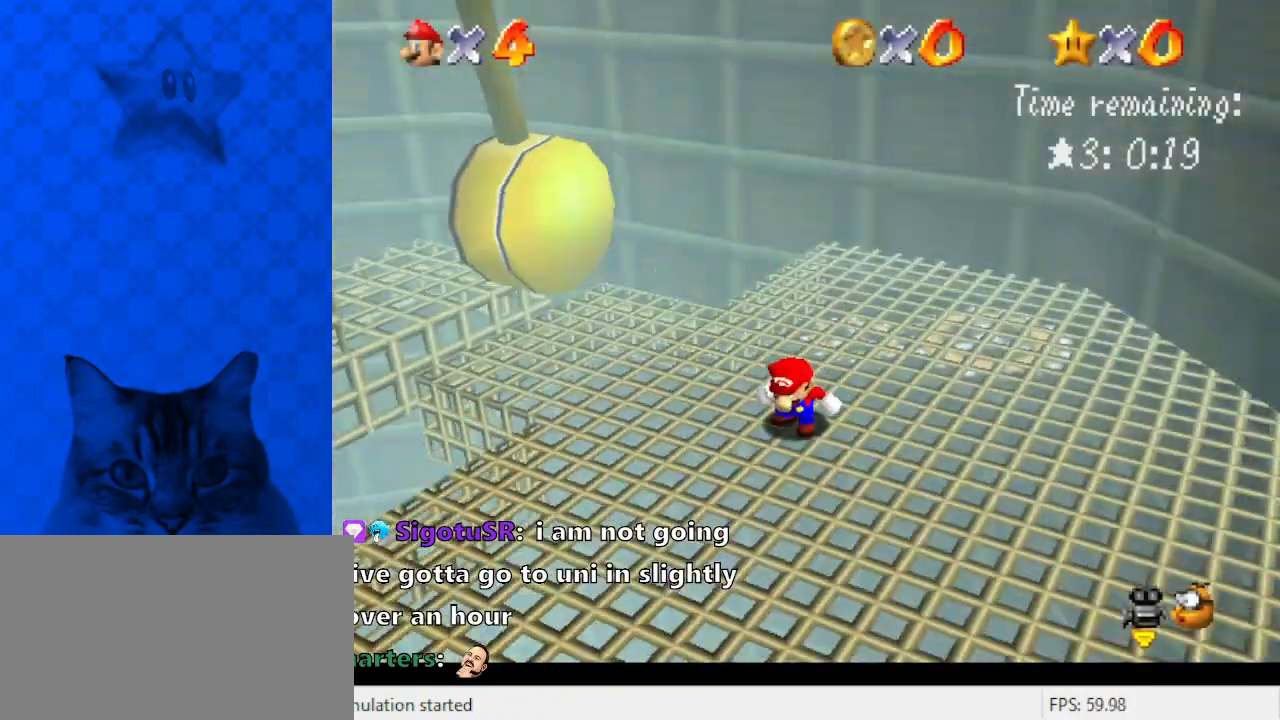
{"keys": ["left"], "events": [[67, "left", "down"]]}
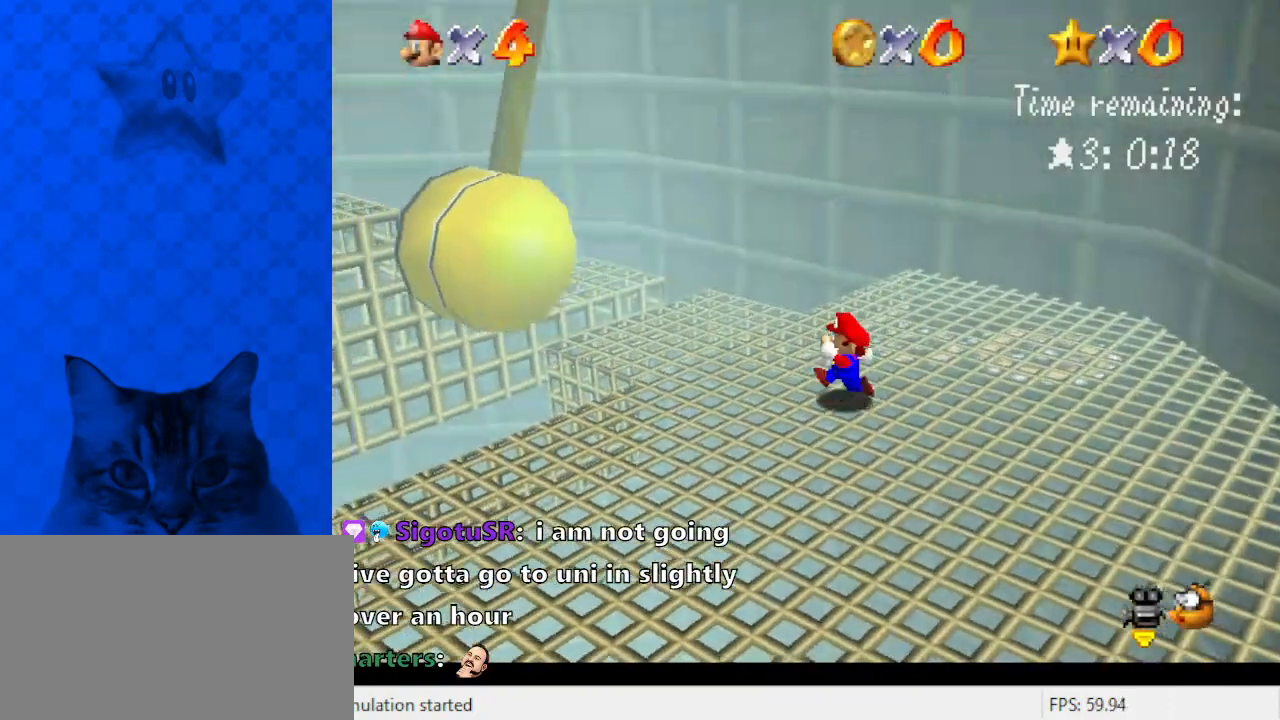
{"keys": ["left"], "events": [[33, "shift", "down"], [100, "shift", "up"]]}
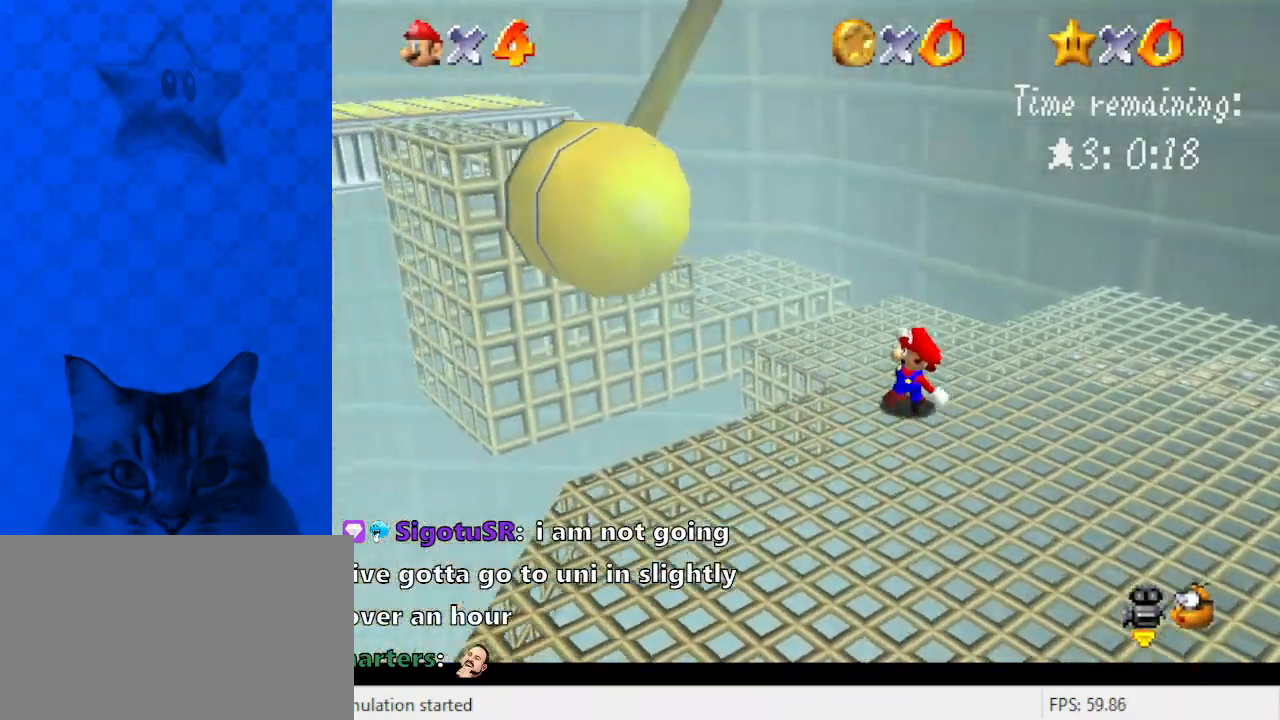
{"keys": ["right", "shift"], "events": [[67, "shift", "down"], [467, "left", "up"], [467, "right", "down"]]}
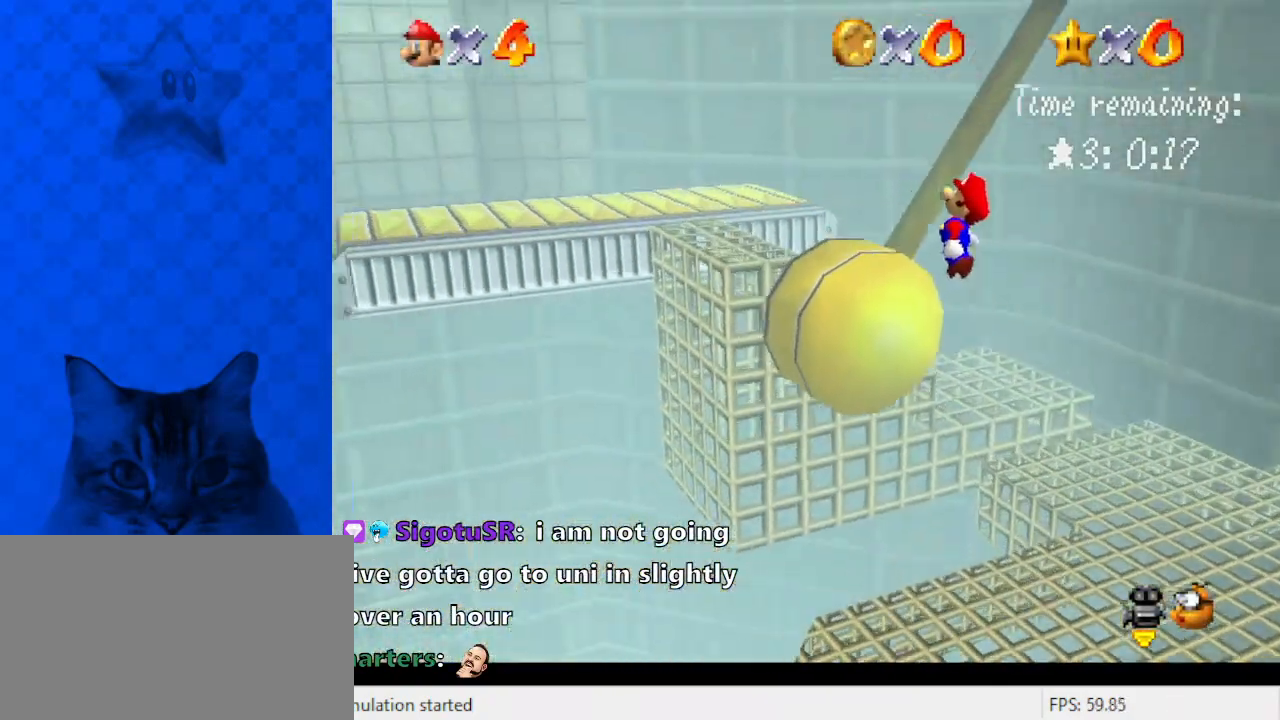
{"keys": ["right", "up"], "events": [[33, "left", "down"], [33, "up", "down"], [100, "right", "up"], [133, "ctrl", "down"], [233, "left", "up"], [367, "right", "down"], [400, "ctrl", "up"], [400, "shift", "up"]]}
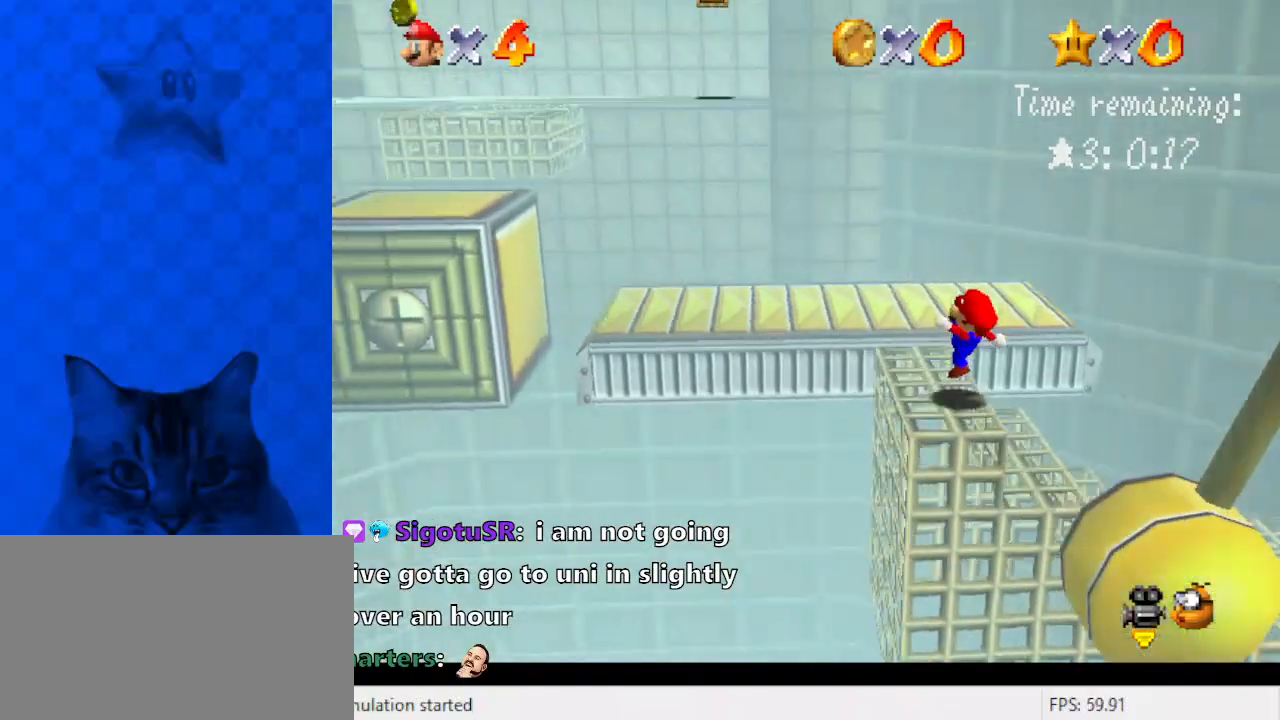
{"keys": ["left", "up"], "events": [[67, "right", "up"], [100, "shift", "down"], [167, "left", "down"], [233, "shift", "up"]]}